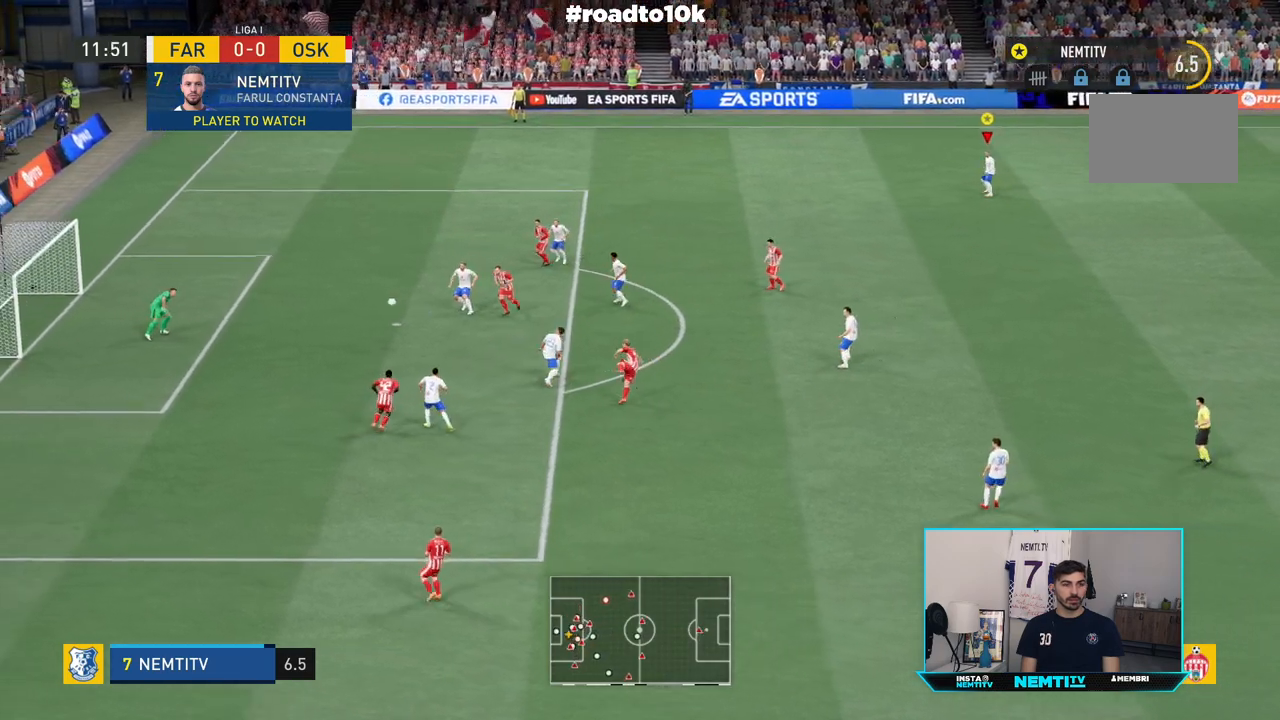
Gameplay with a controller (PlayStation layout); each line is a JSON object with the inputs held at the frame after it. "events" lists button and stick changes between this image and that frame as [ms after this image, input, new state], when the widget could be followed in between. Not read: L3 R3.
{"buttons": ["L1"], "left_stick": "center", "right_stick": "center", "events": []}
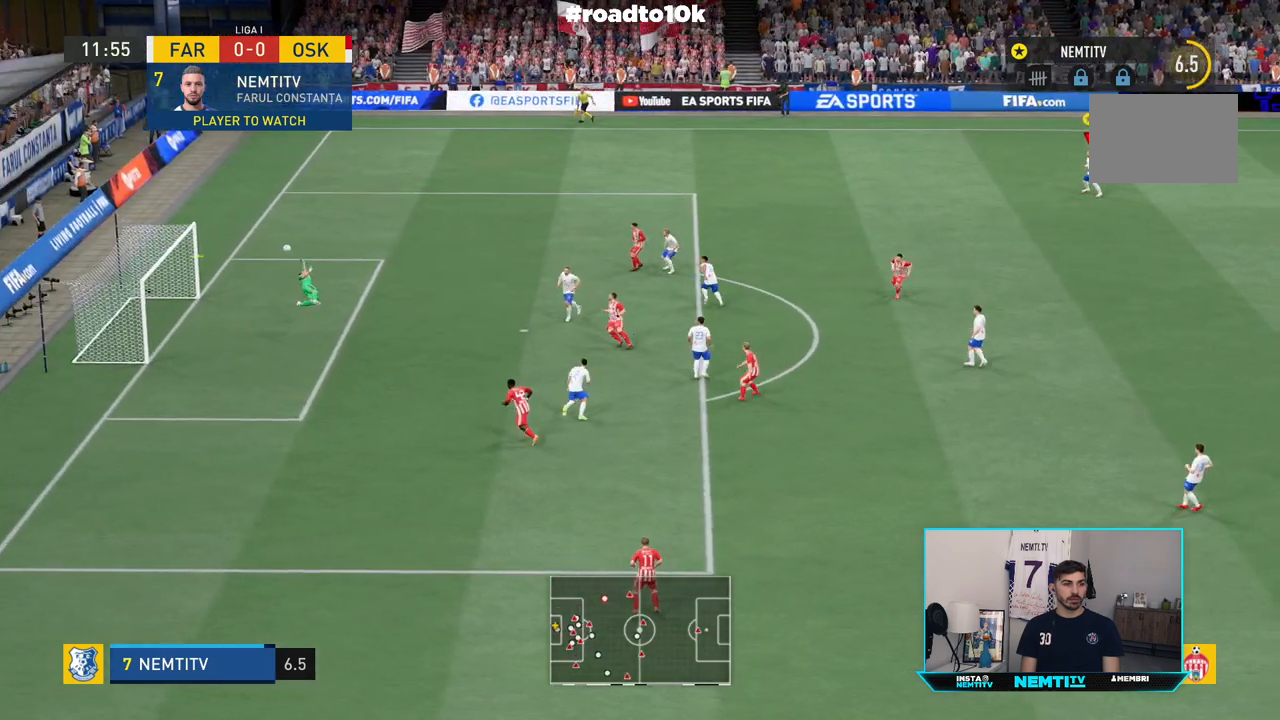
{"buttons": ["L1"], "left_stick": "center", "right_stick": "center", "events": []}
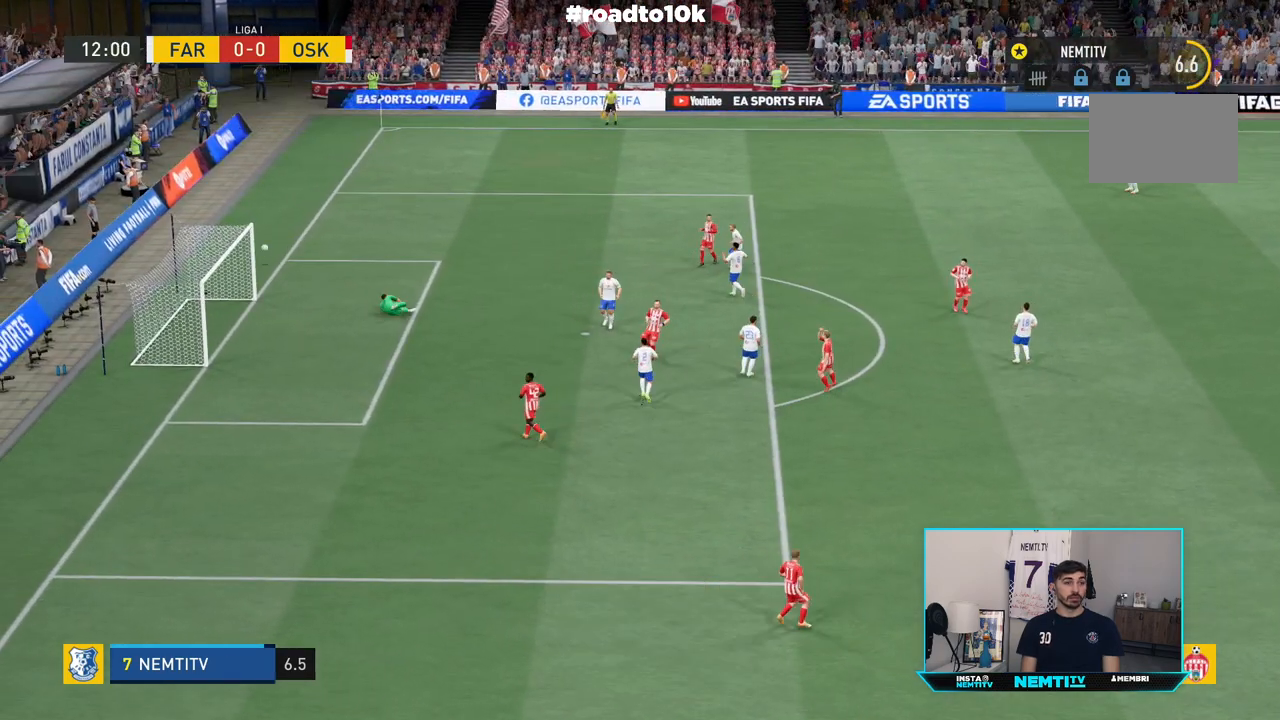
{"buttons": [], "left_stick": "center", "right_stick": "center", "events": [[33, "L1", "up"]]}
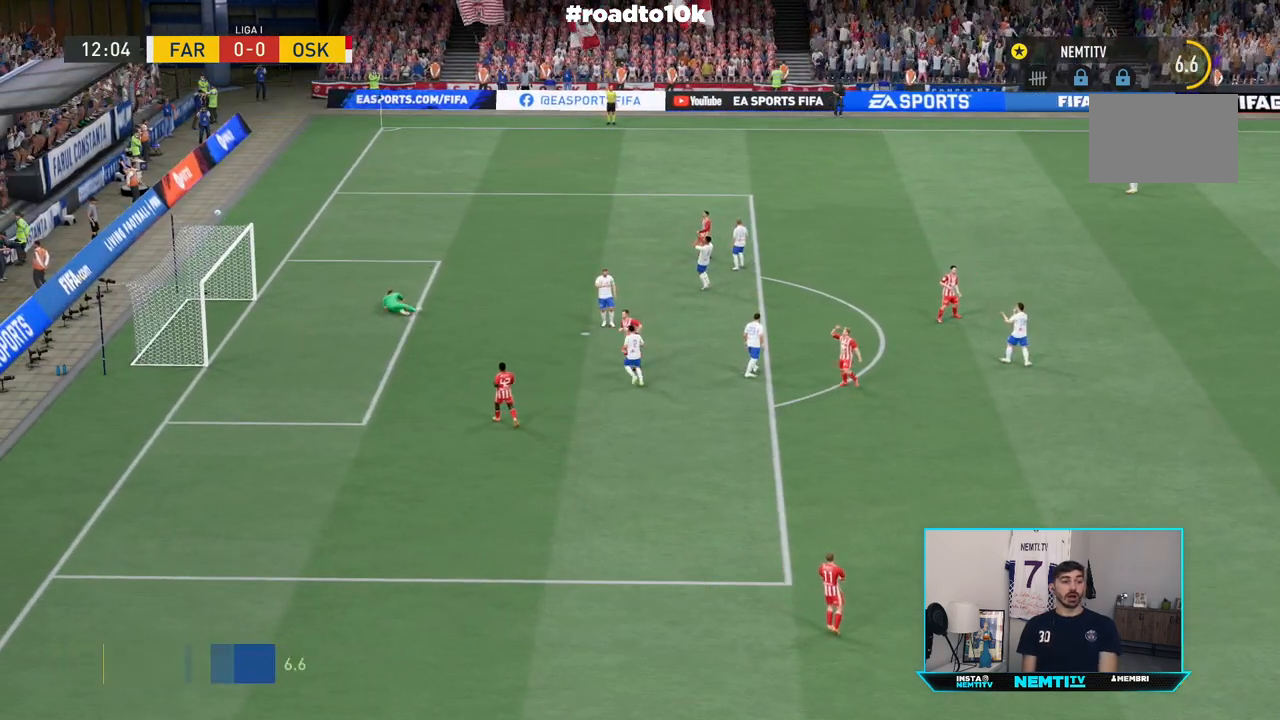
{"buttons": [], "left_stick": "center", "right_stick": "center", "events": []}
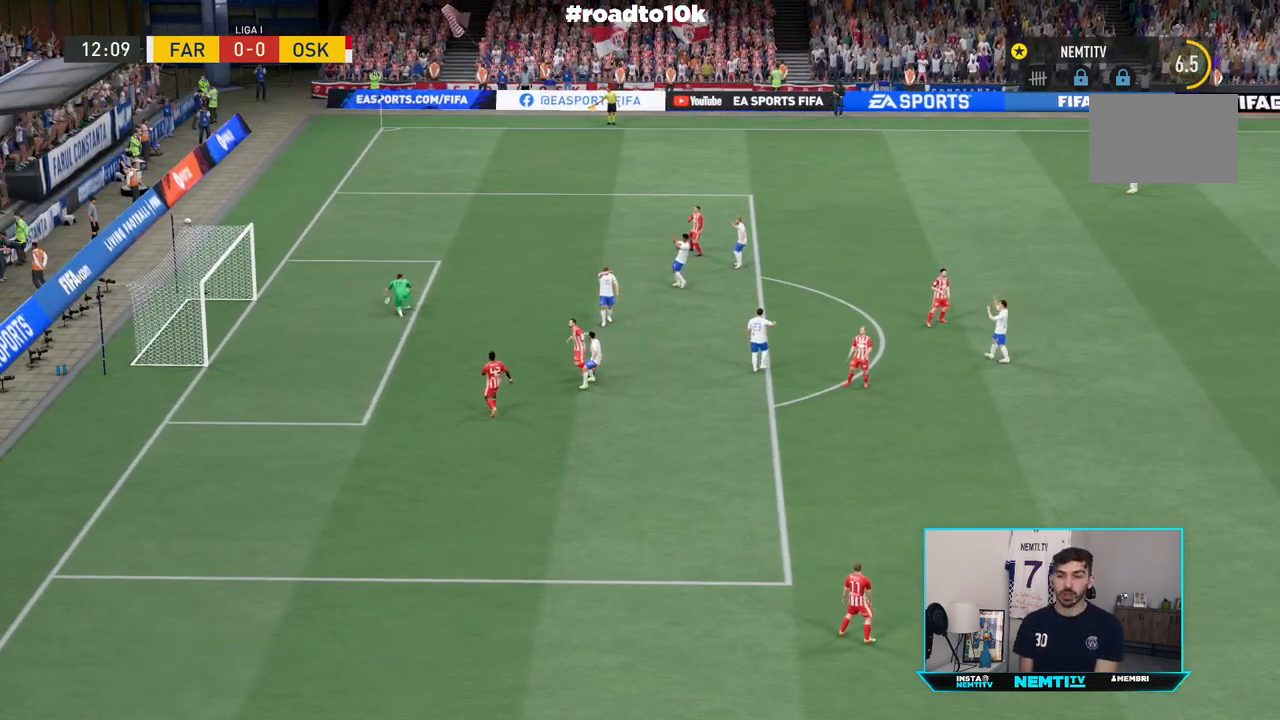
{"buttons": [], "left_stick": "center", "right_stick": "center", "events": []}